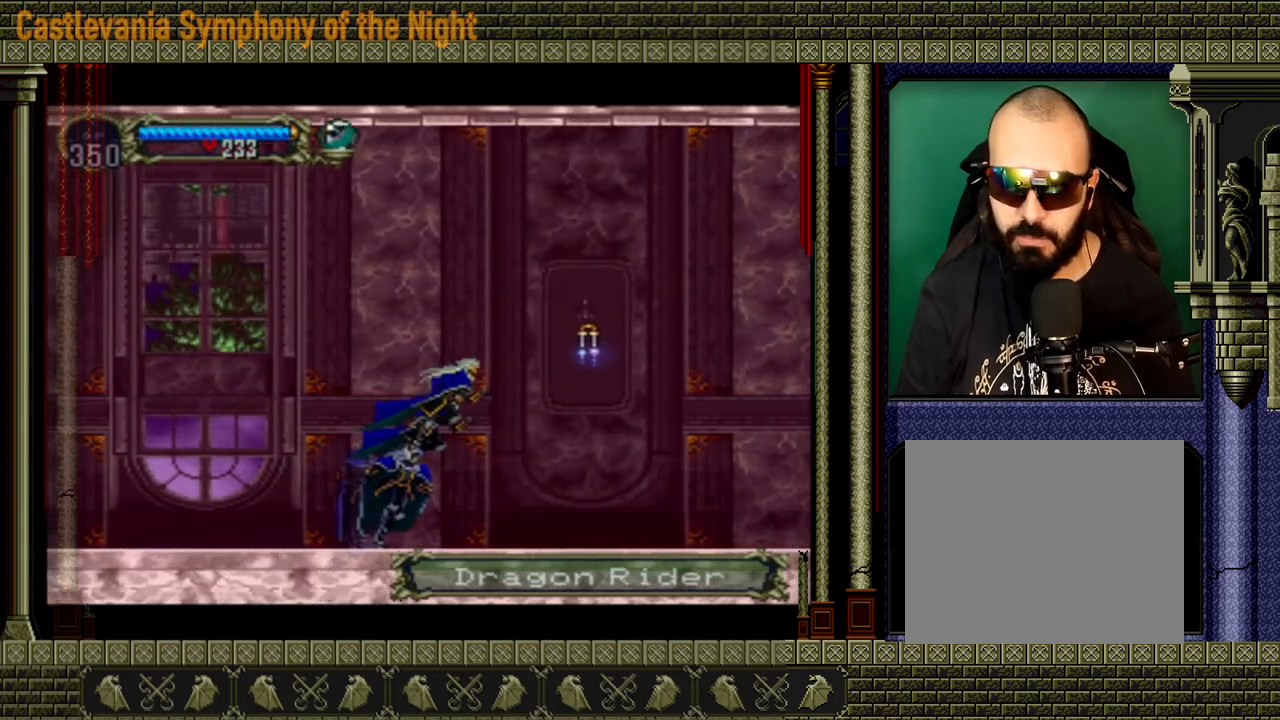
Gameplay with a controller (Xbox layout); each line is a JSON object with the inputs held at the frame after it. "events" lists button and stick changes between this image and that frame as [ms after this image, input, new state], when the widget could be followed in between. Not read: L3 R3.
{"buttons": [], "left_stick": "right", "right_stick": "center", "events": [[80, "A", "up"], [120, "X", "up"]]}
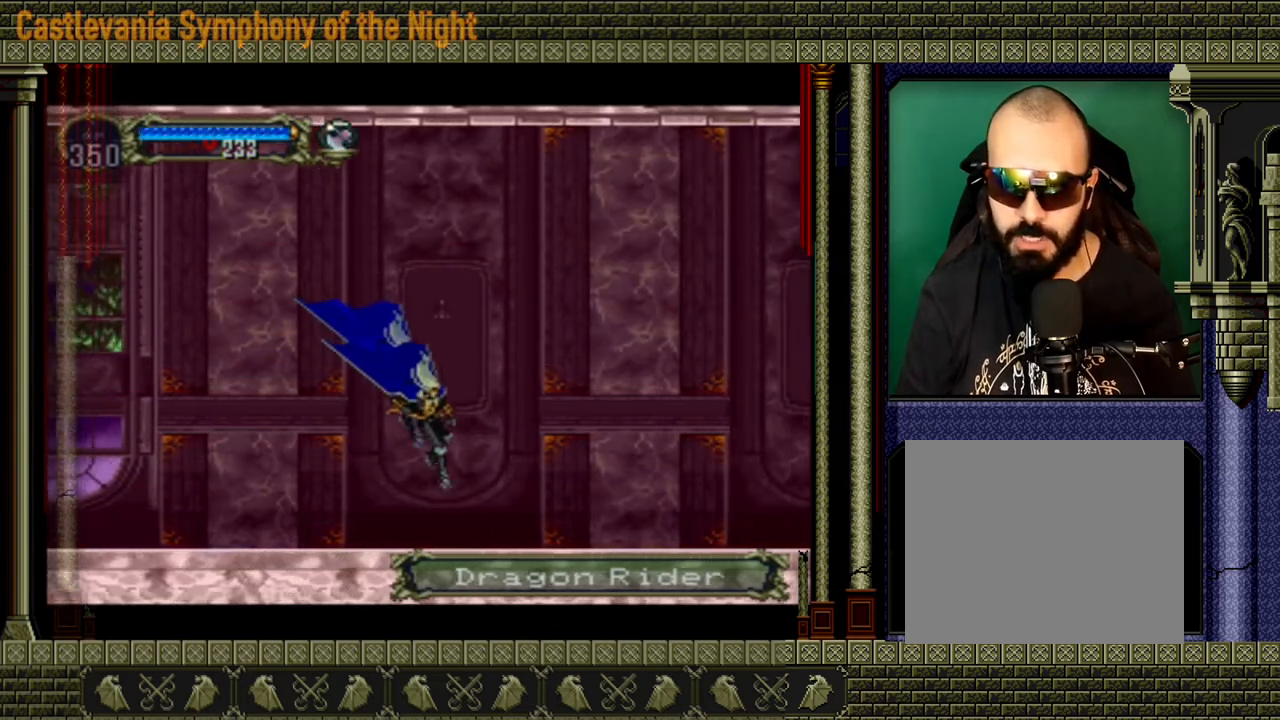
{"buttons": [], "left_stick": "right", "right_stick": "center", "events": []}
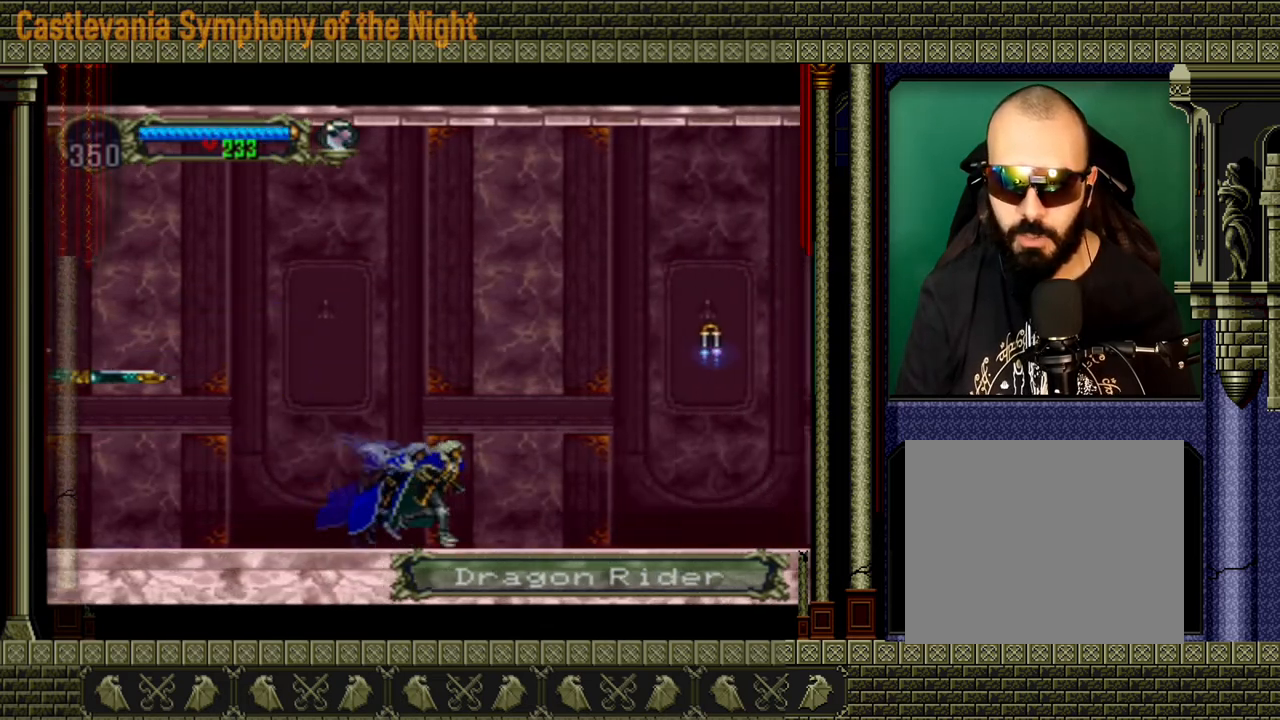
{"buttons": ["A", "X"], "left_stick": "right", "right_stick": "center", "events": [[360, "A", "down"], [440, "X", "down"]]}
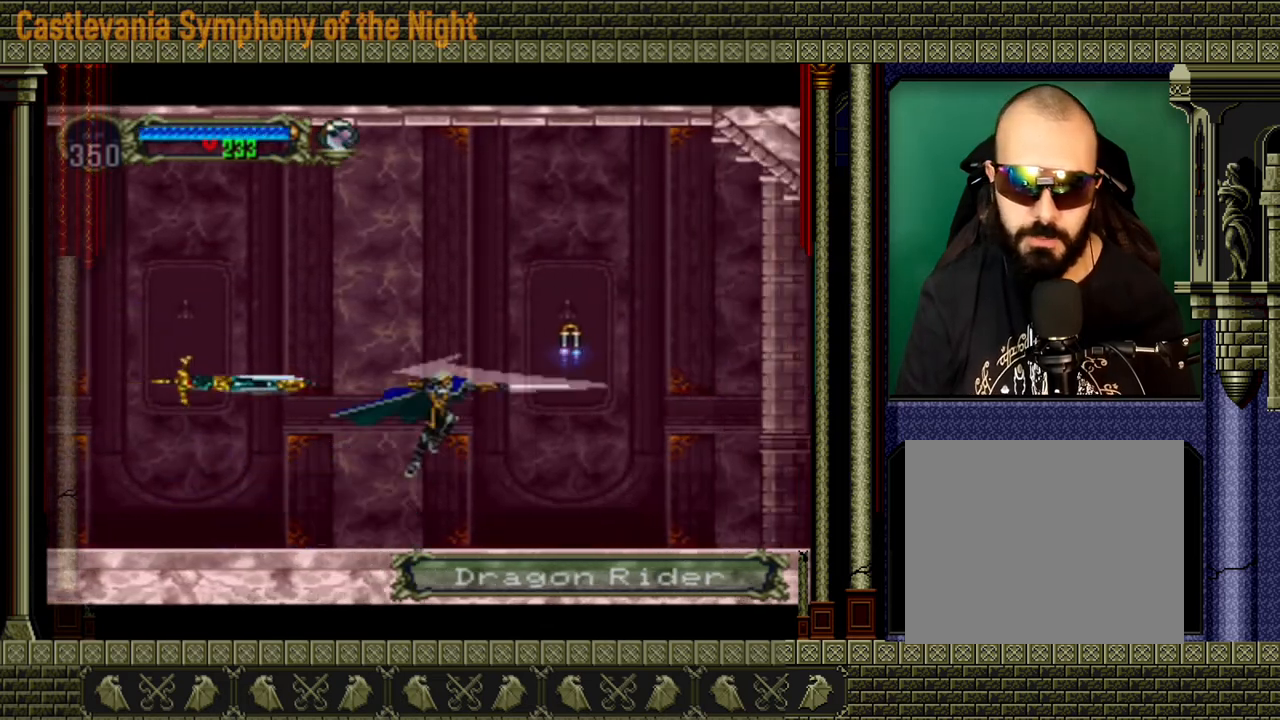
{"buttons": [], "left_stick": "right", "right_stick": "center", "events": [[120, "A", "up"], [120, "X", "up"]]}
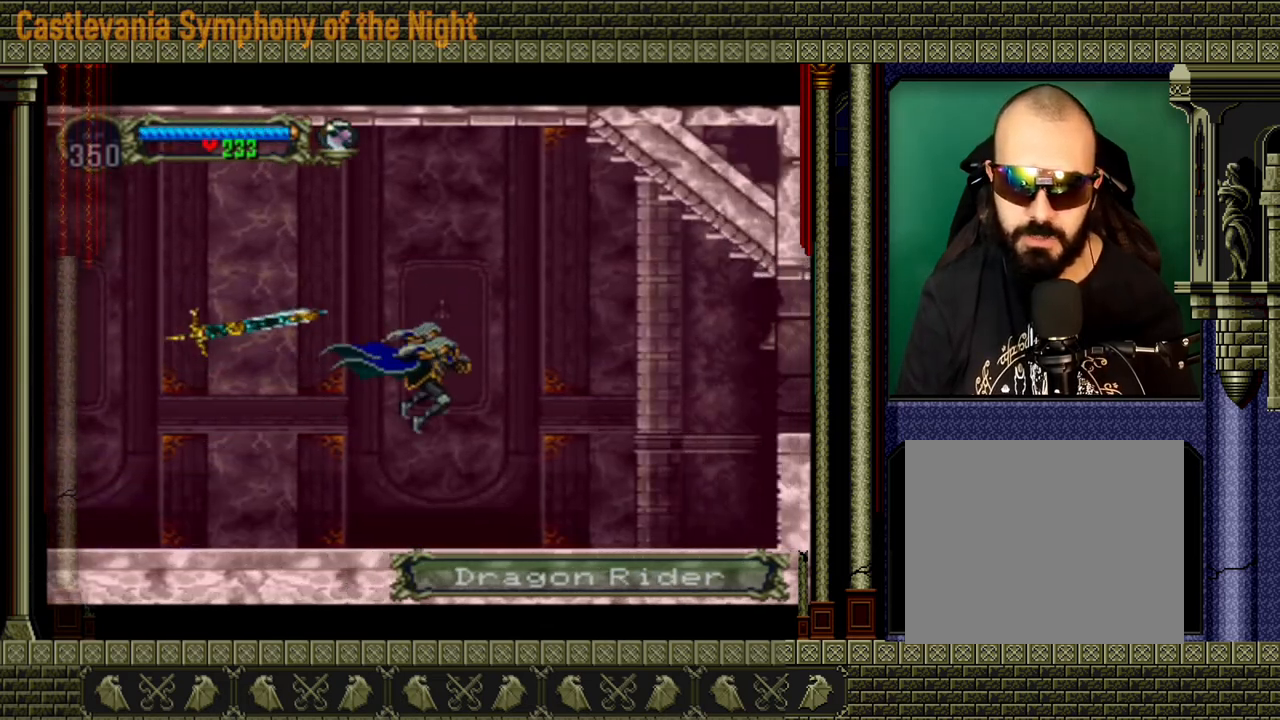
{"buttons": [], "left_stick": "right", "right_stick": "center", "events": []}
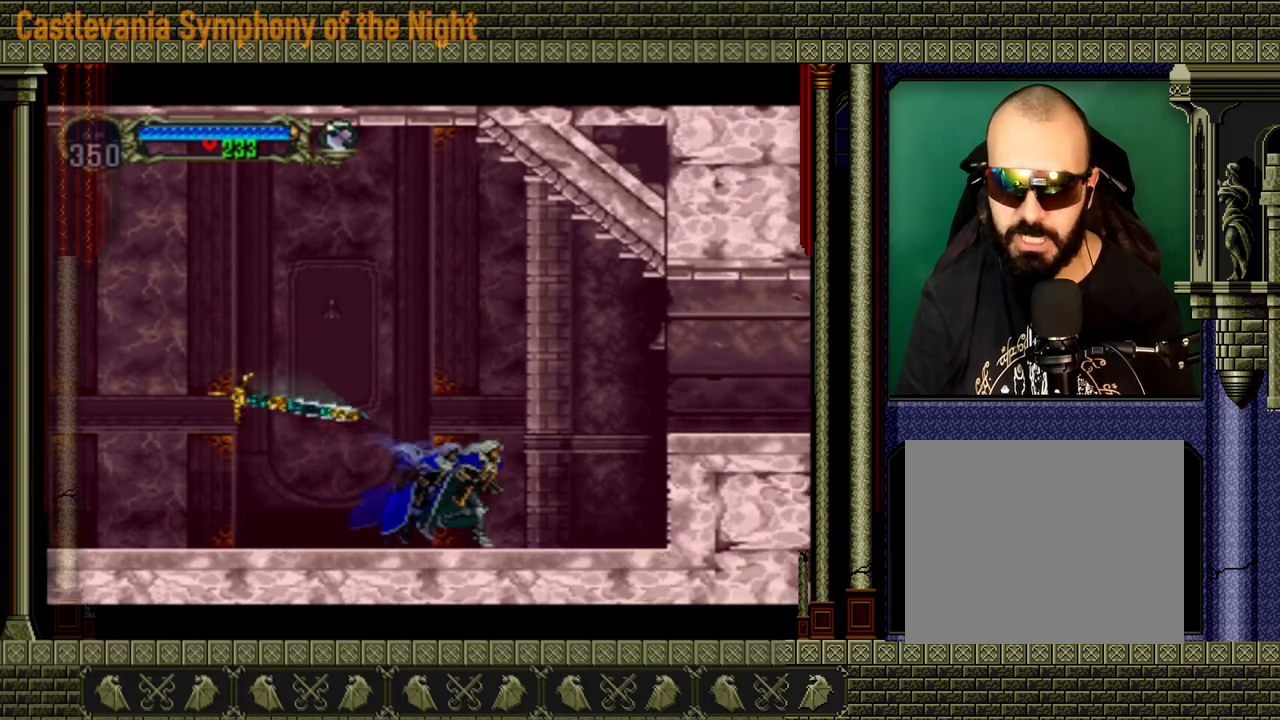
{"buttons": [], "left_stick": "right", "right_stick": "center", "events": []}
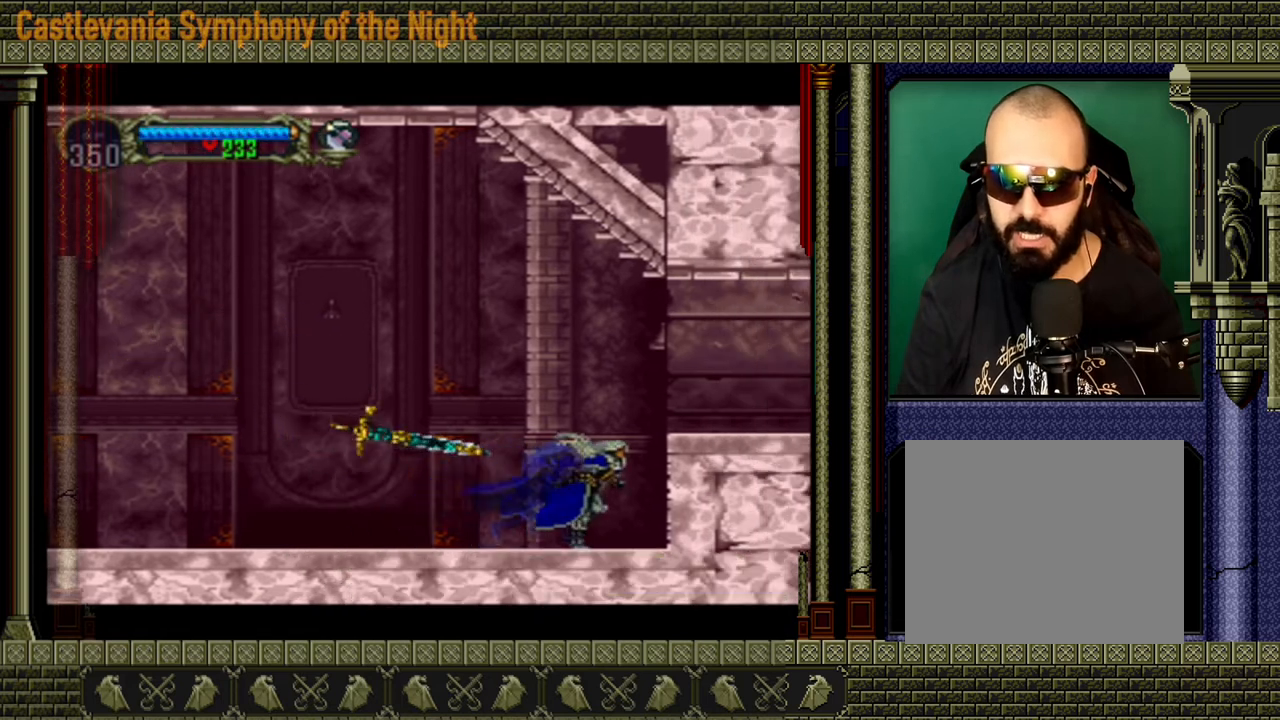
{"buttons": [], "left_stick": "right", "right_stick": "center", "events": [[80, "A", "down"], [520, "A", "up"]]}
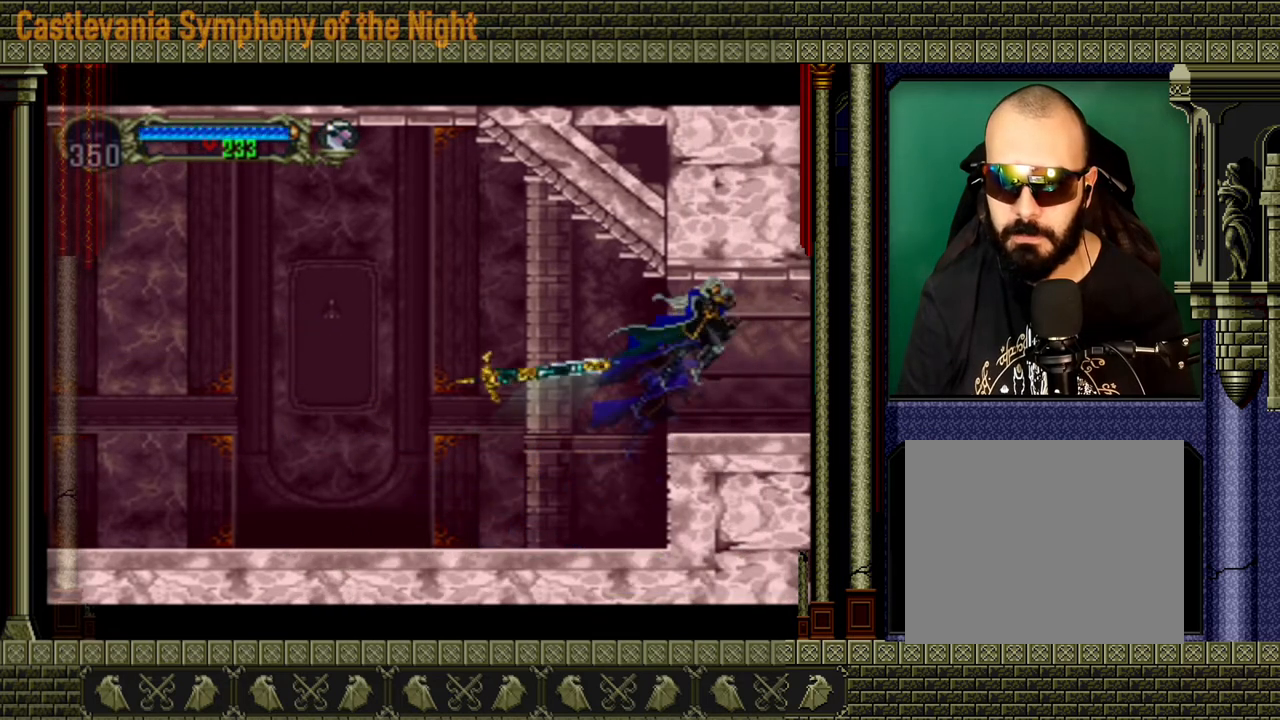
{"buttons": [], "left_stick": "right", "right_stick": "center", "events": []}
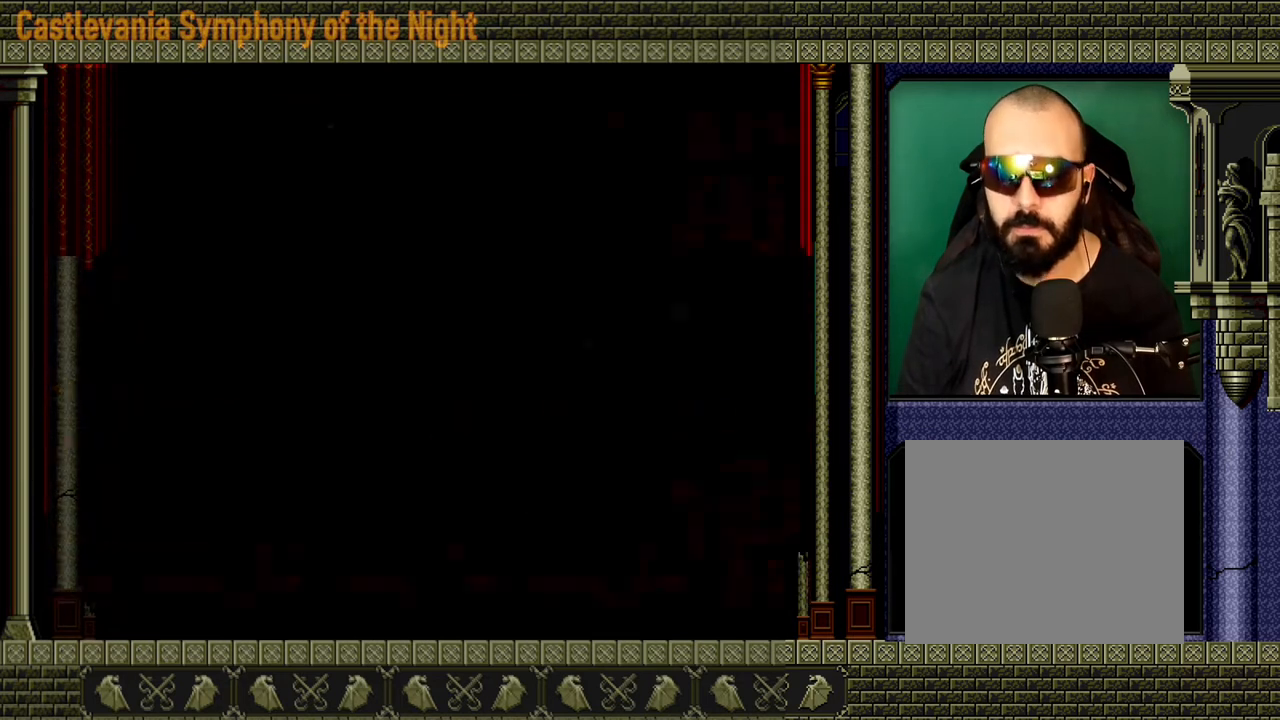
{"buttons": [], "left_stick": "right", "right_stick": "center", "events": []}
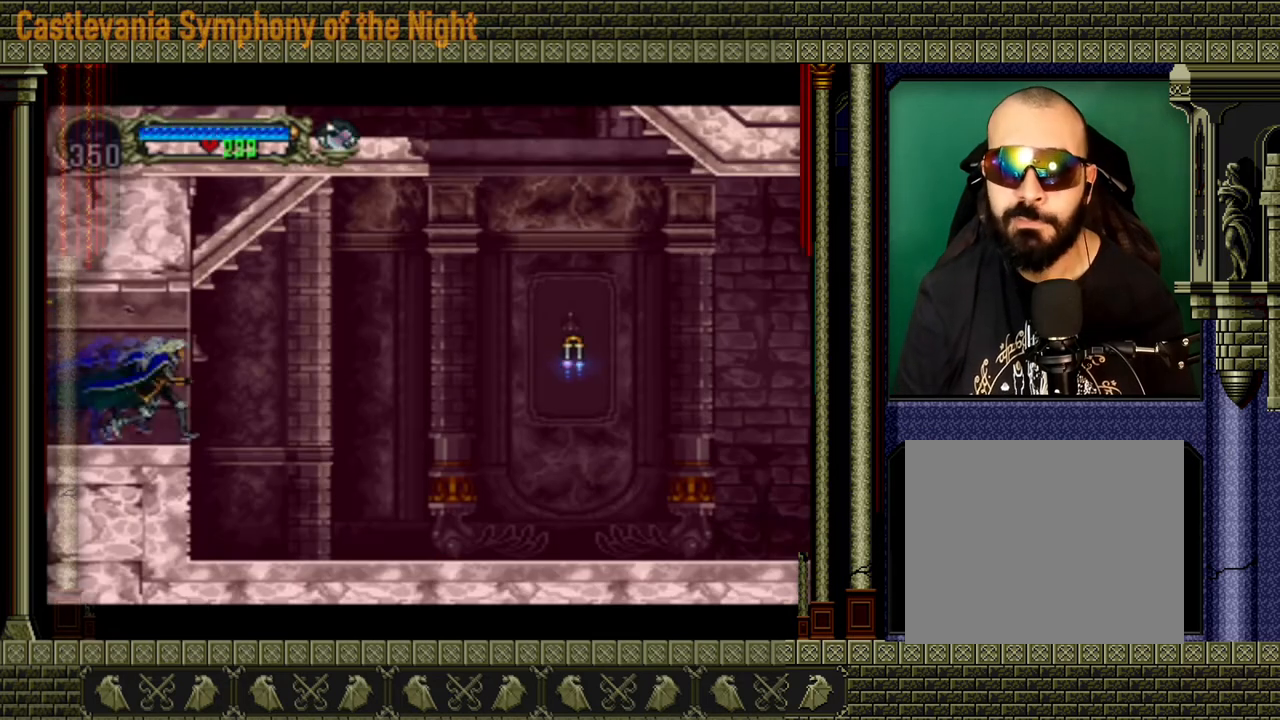
{"buttons": [], "left_stick": "right", "right_stick": "center", "events": []}
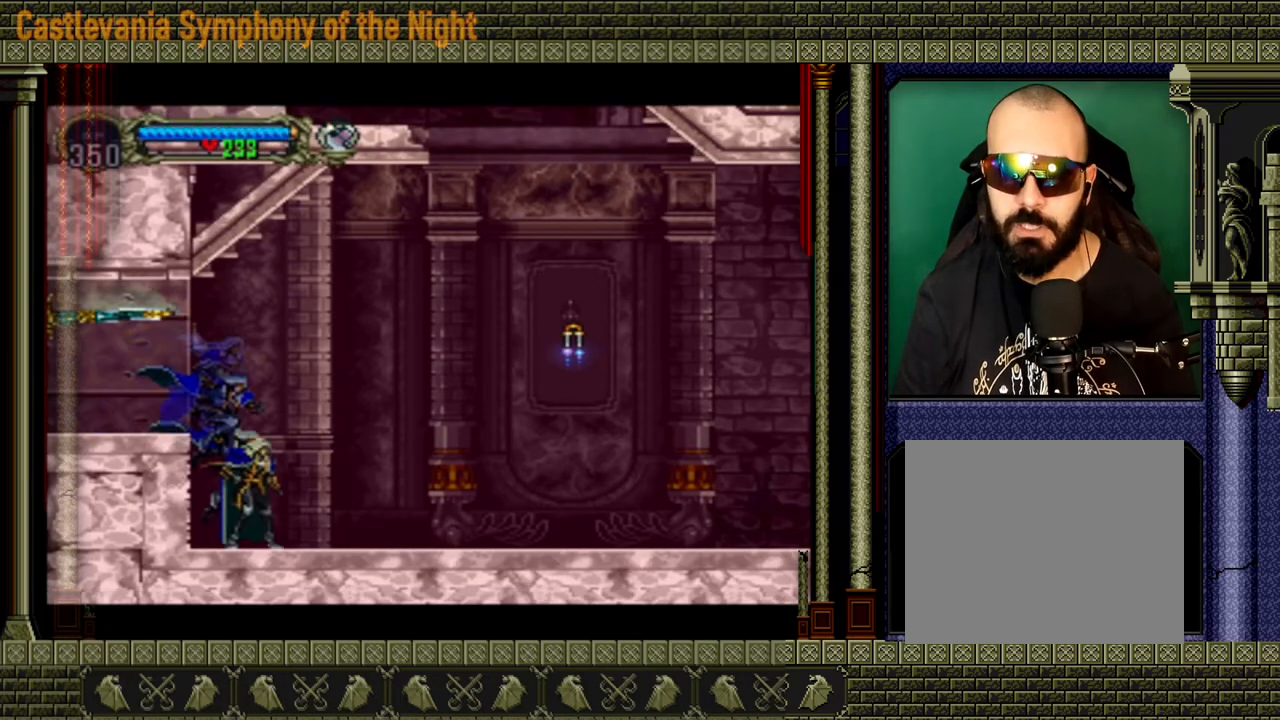
{"buttons": [], "left_stick": "right", "right_stick": "center", "events": []}
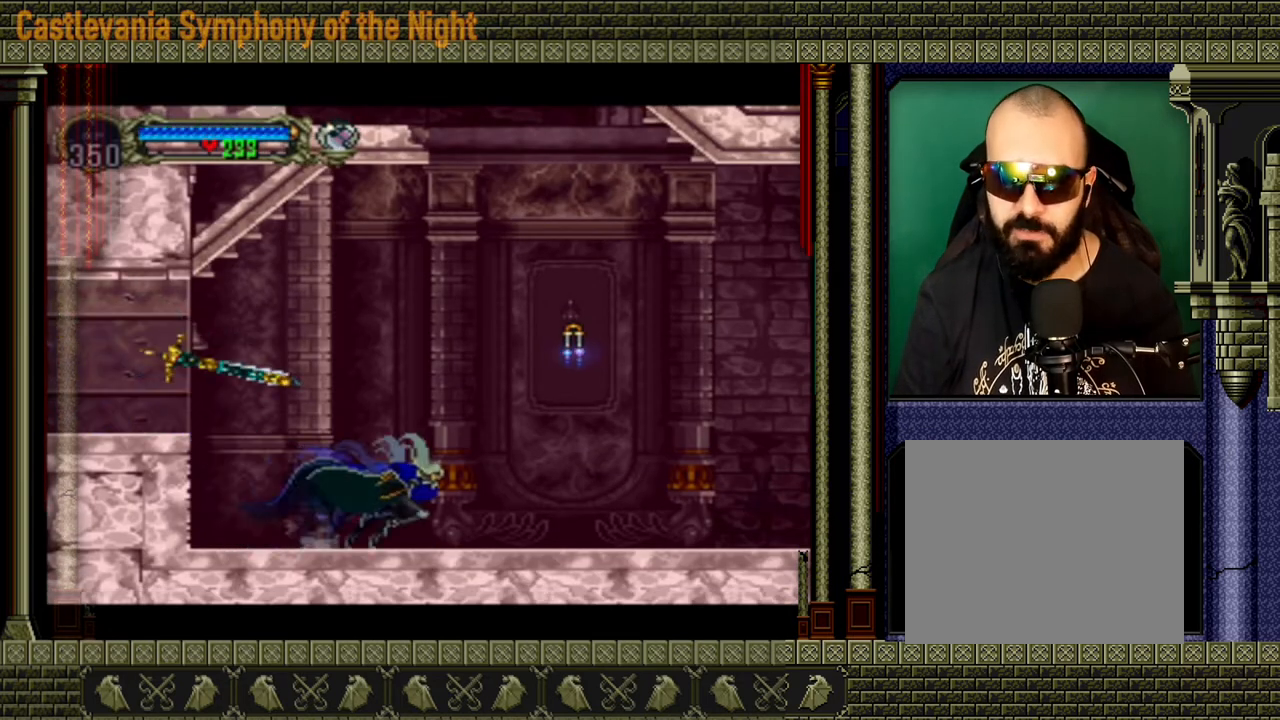
{"buttons": [], "left_stick": "right", "right_stick": "center", "events": []}
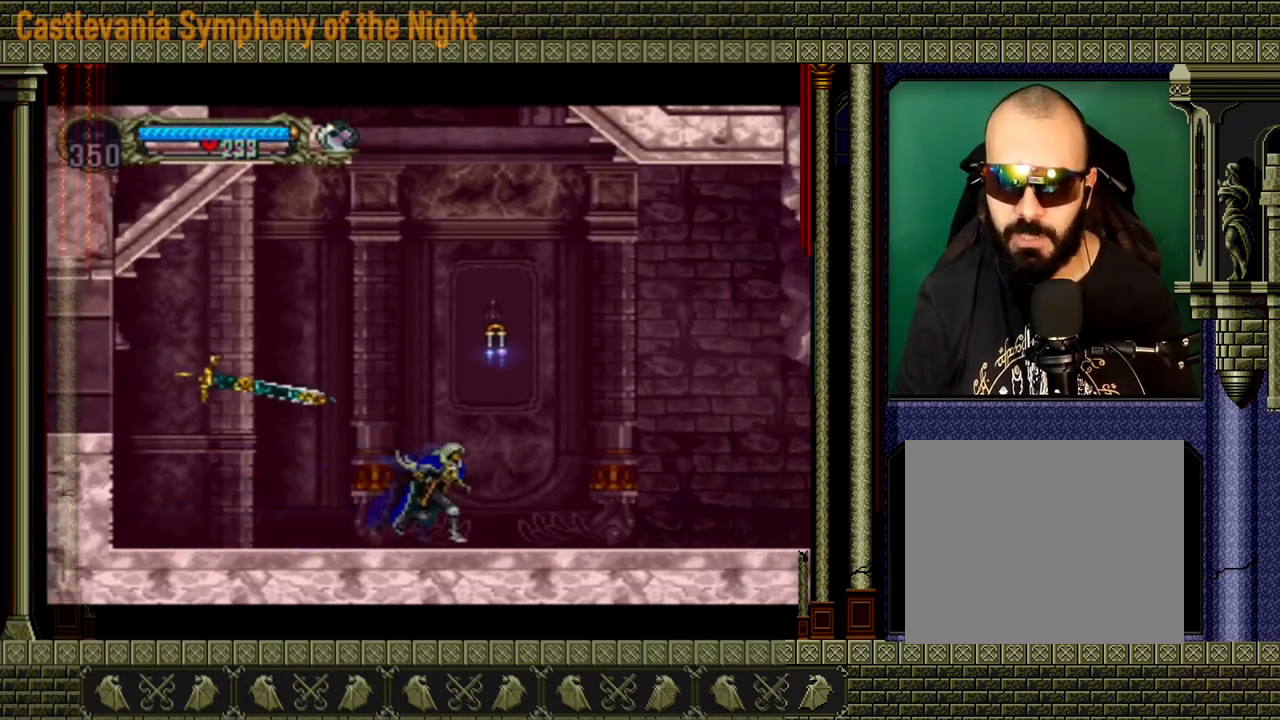
{"buttons": [], "left_stick": "right", "right_stick": "center", "events": []}
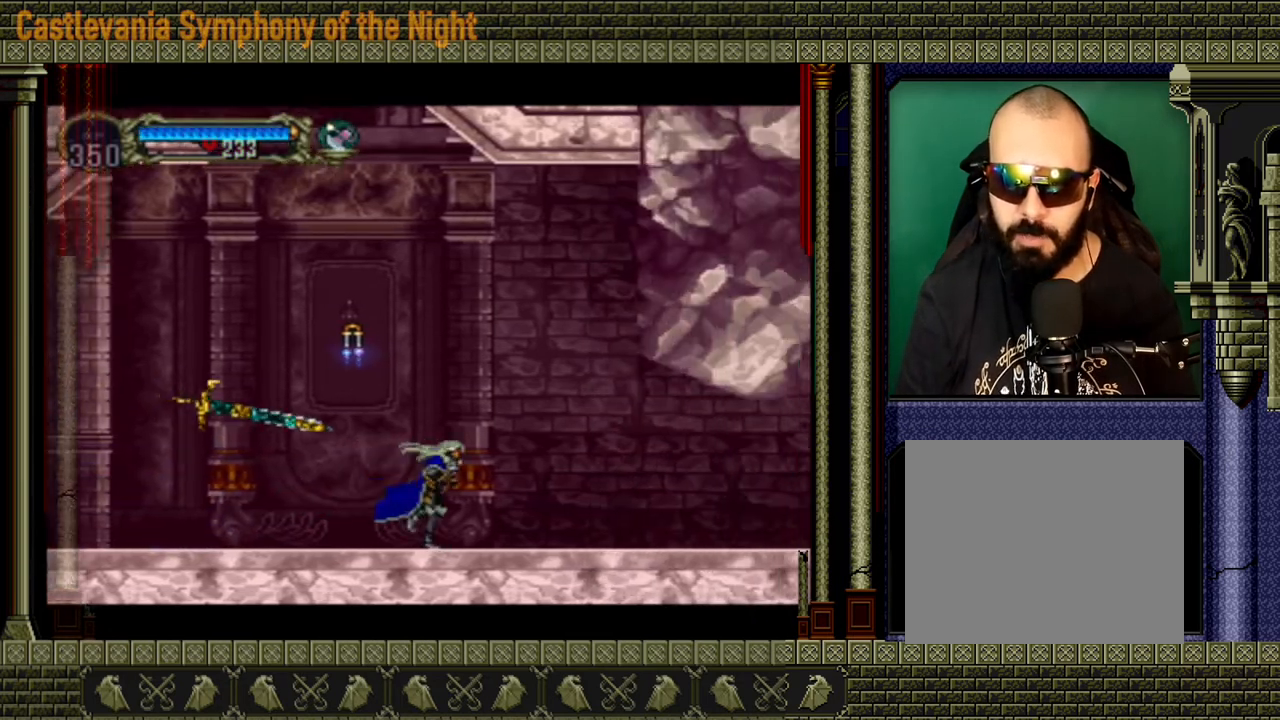
{"buttons": ["A", "X"], "left_stick": "center", "right_stick": "center", "events": [[80, "A", "down"], [240, "left_stick", "center"], [320, "A", "up"], [360, "A", "down"], [440, "X", "down"]]}
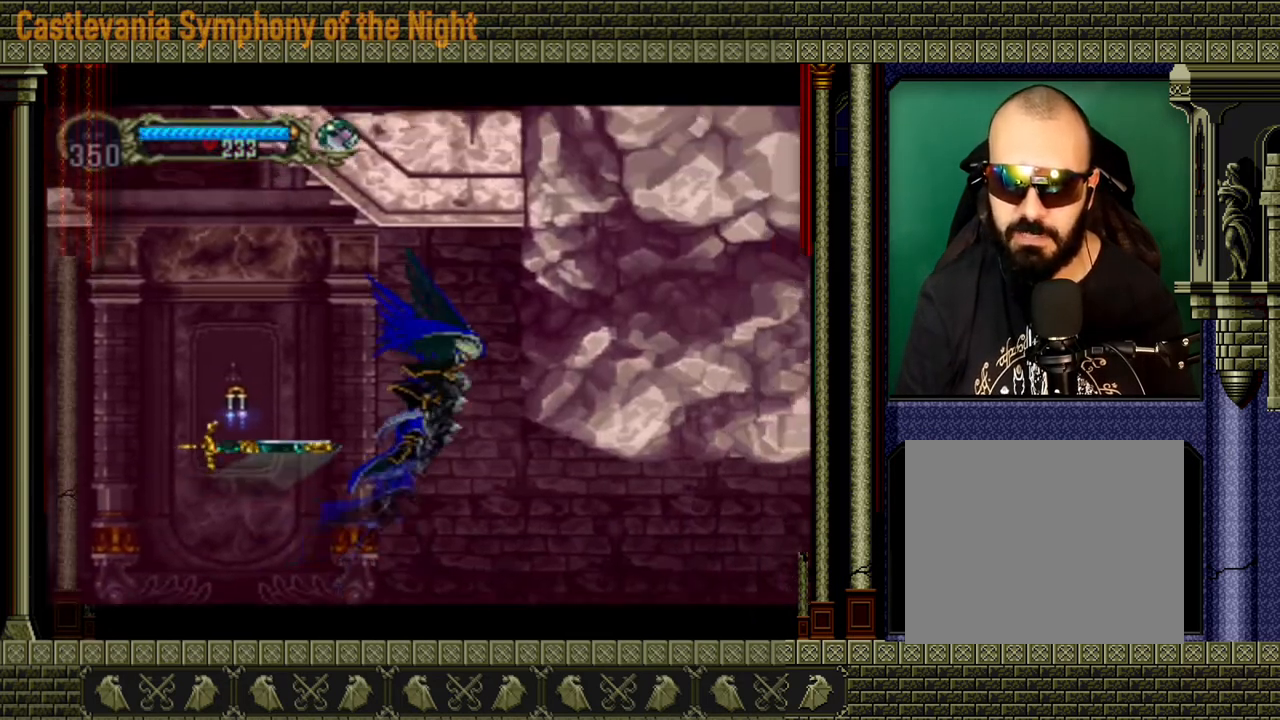
{"buttons": ["X"], "left_stick": "center", "right_stick": "center", "events": [[200, "X", "up"], [320, "A", "up"], [440, "X", "down"]]}
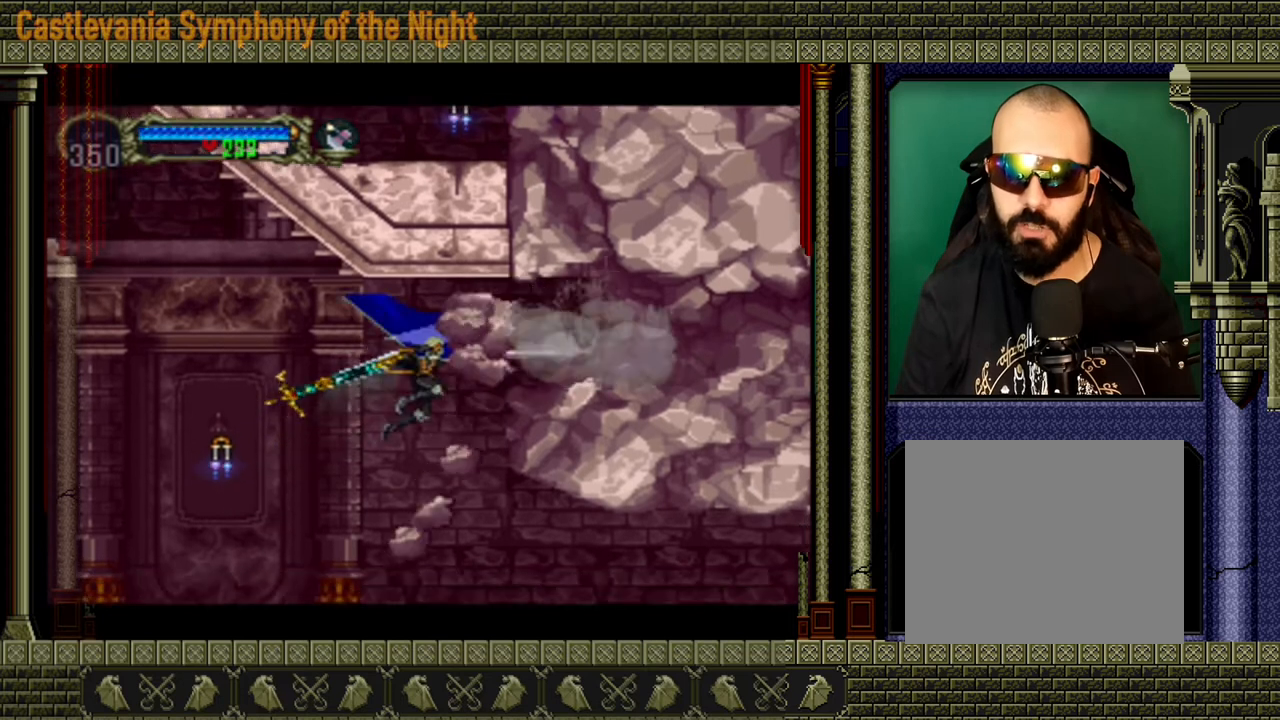
{"buttons": [], "left_stick": "center", "right_stick": "center", "events": [[40, "X", "up"]]}
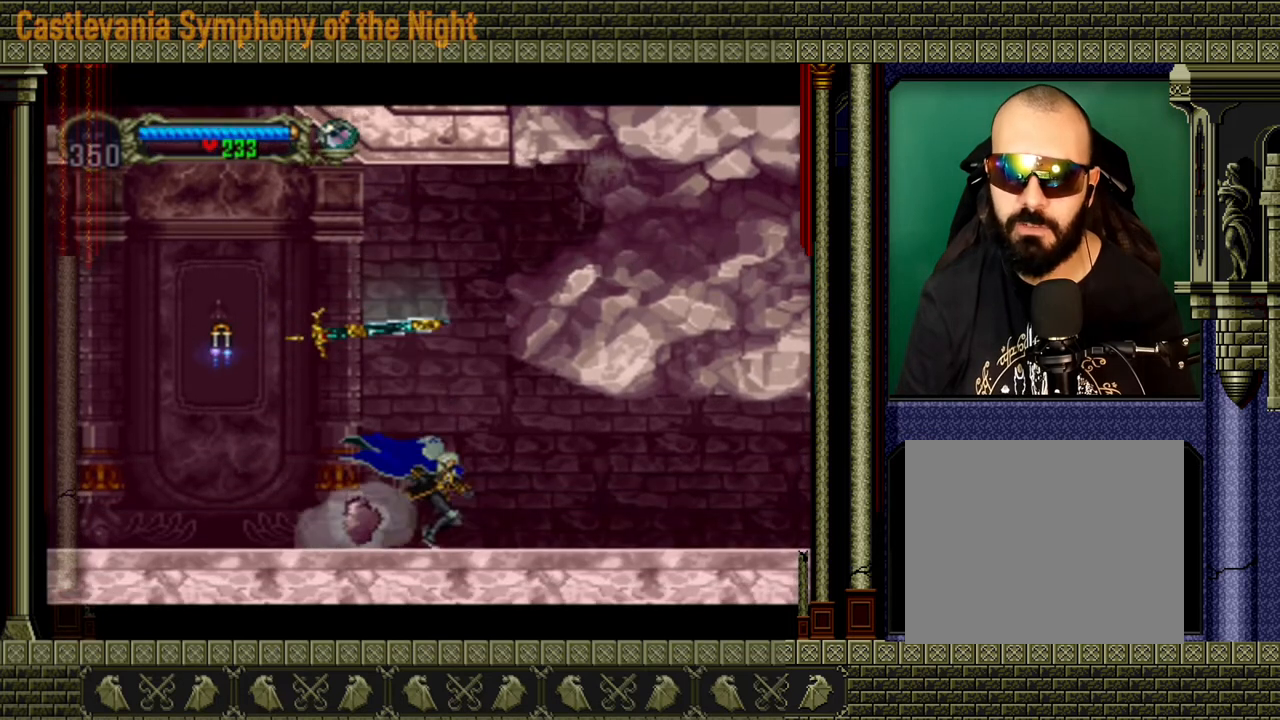
{"buttons": ["A"], "left_stick": "right", "right_stick": "center", "events": [[120, "A", "down"], [480, "A", "up"], [480, "left_stick", "right"], [520, "A", "down"]]}
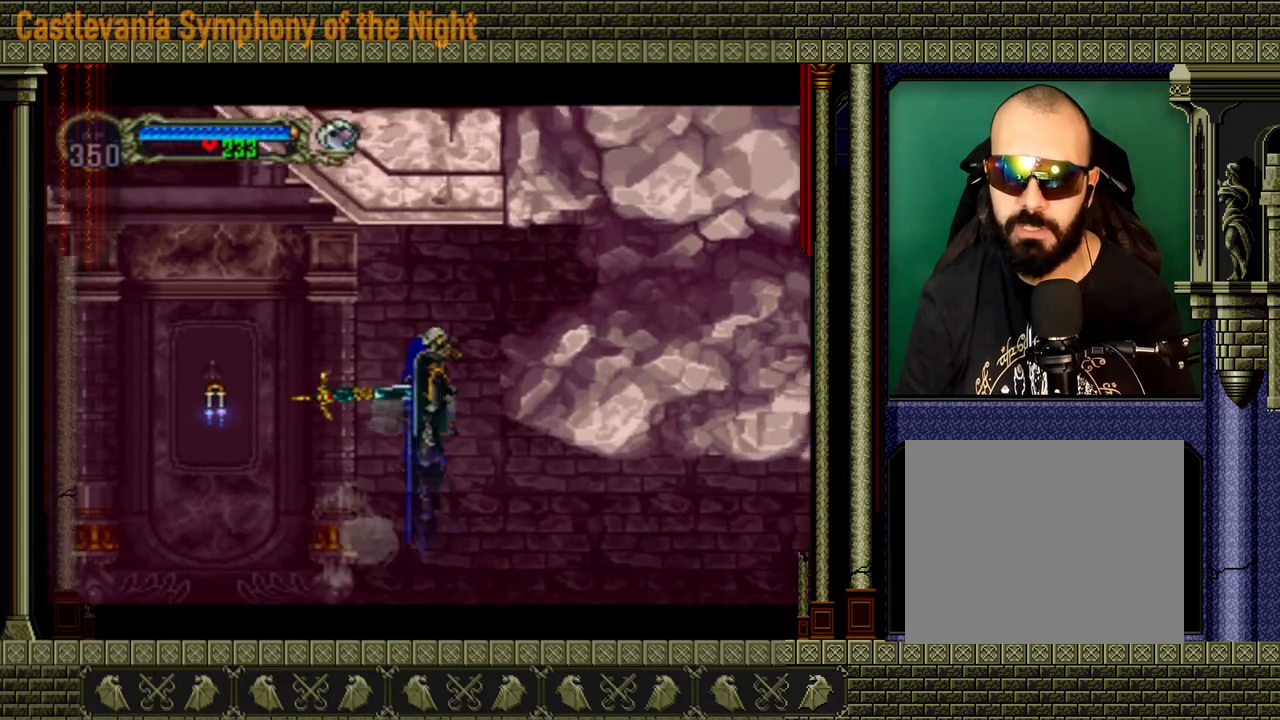
{"buttons": ["A"], "left_stick": "right", "right_stick": "center", "events": []}
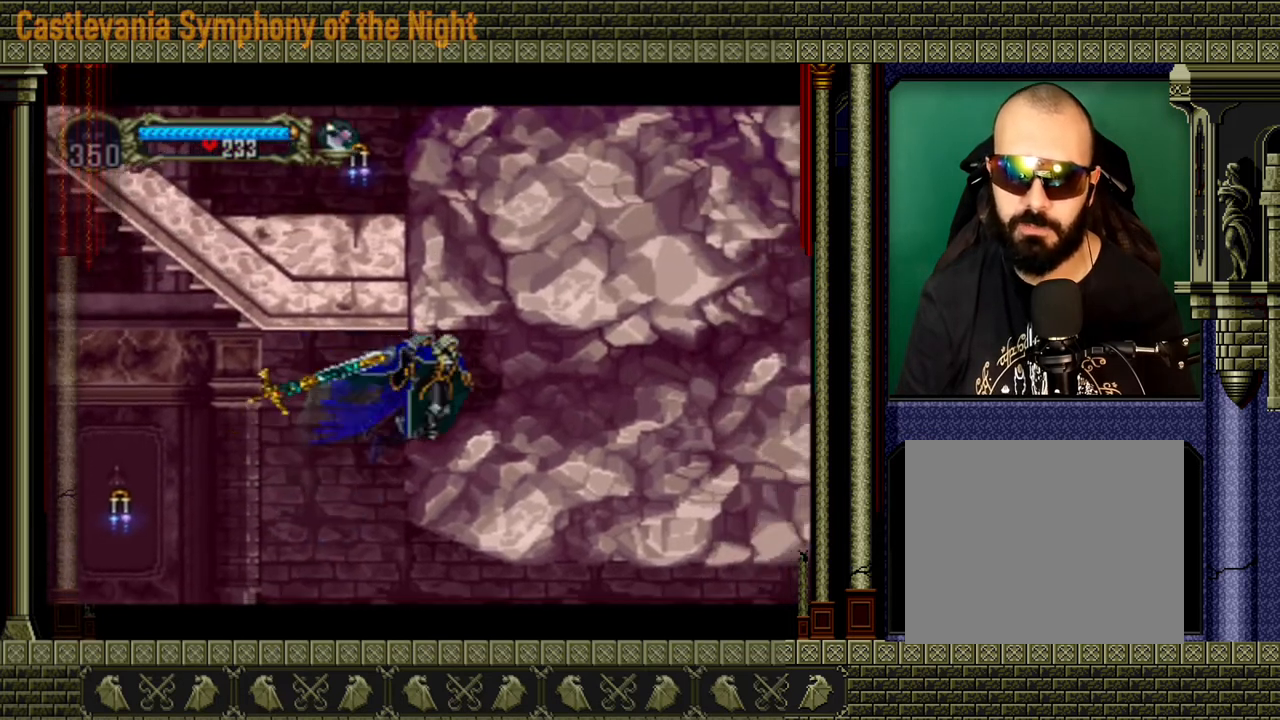
{"buttons": [], "left_stick": "right", "right_stick": "center", "events": [[80, "A", "up"]]}
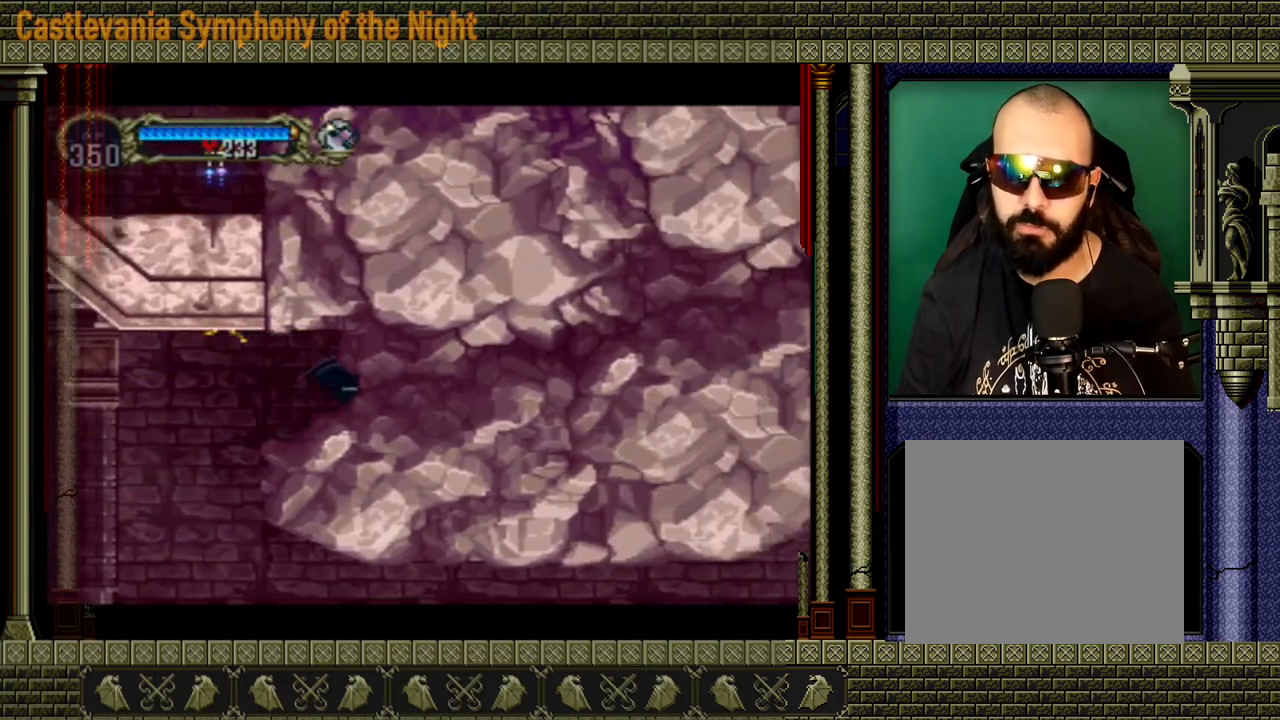
{"buttons": [], "left_stick": "right", "right_stick": "center", "events": []}
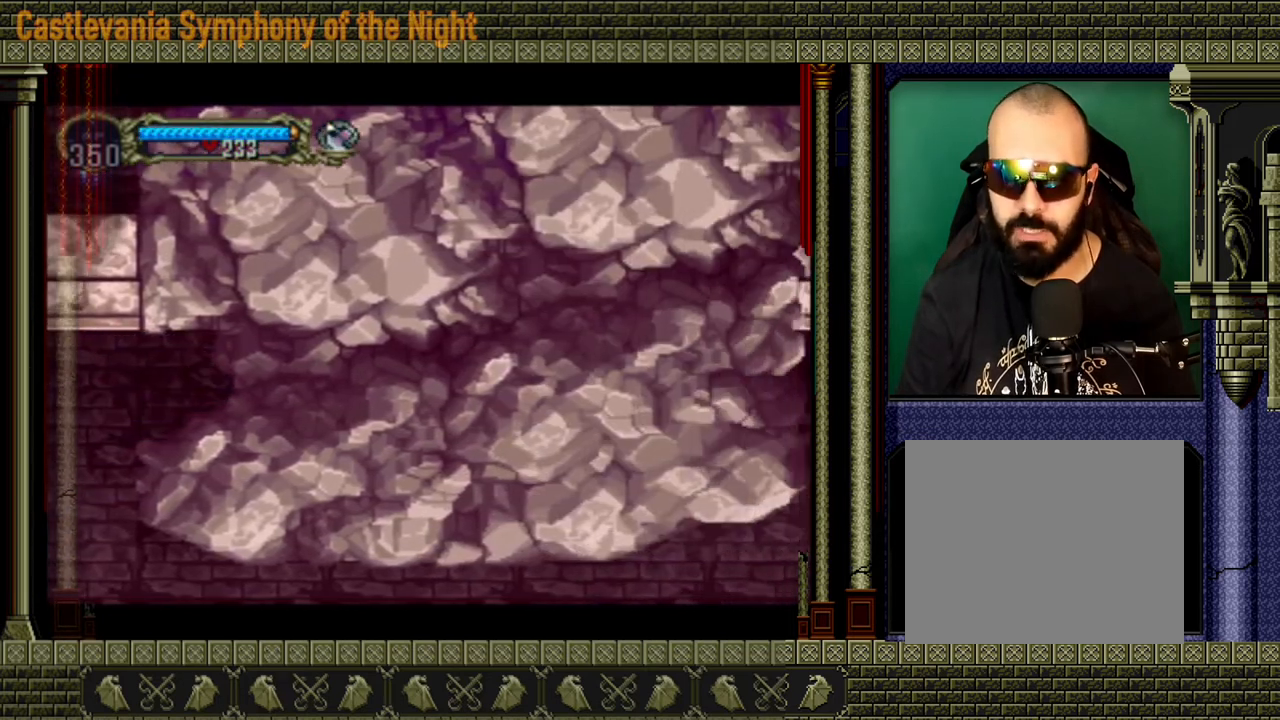
{"buttons": [], "left_stick": "right", "right_stick": "center", "events": []}
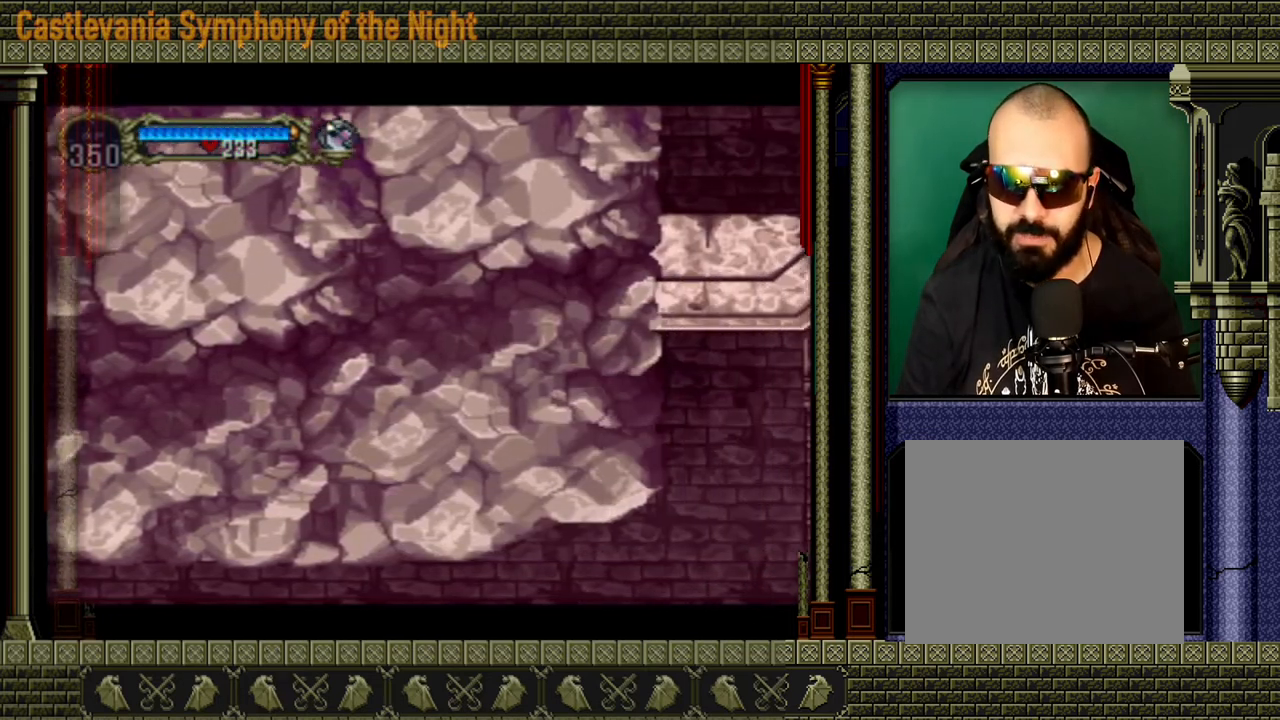
{"buttons": [], "left_stick": "center", "right_stick": "center", "events": [[160, "X", "down"], [200, "left_stick", "center"], [280, "X", "up"]]}
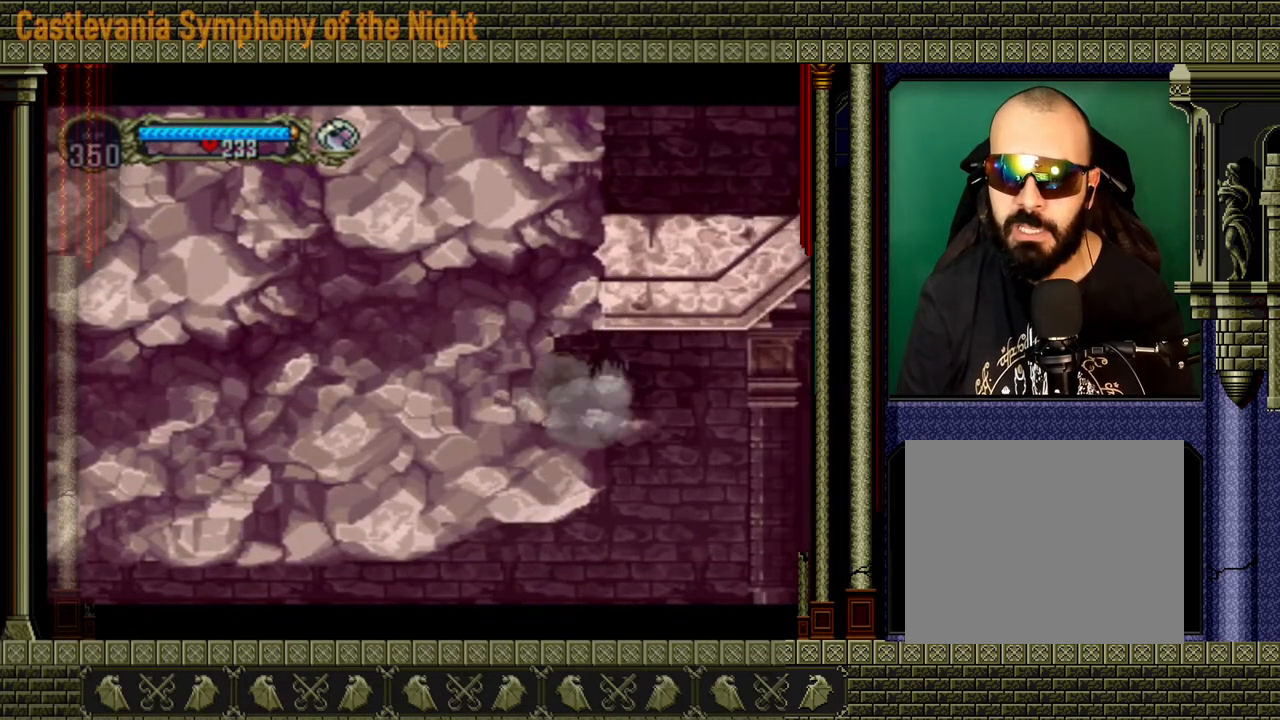
{"buttons": [], "left_stick": "center", "right_stick": "center", "events": [[160, "left_stick", "right"], [360, "X", "down"], [520, "X", "up"], [520, "left_stick", "center"]]}
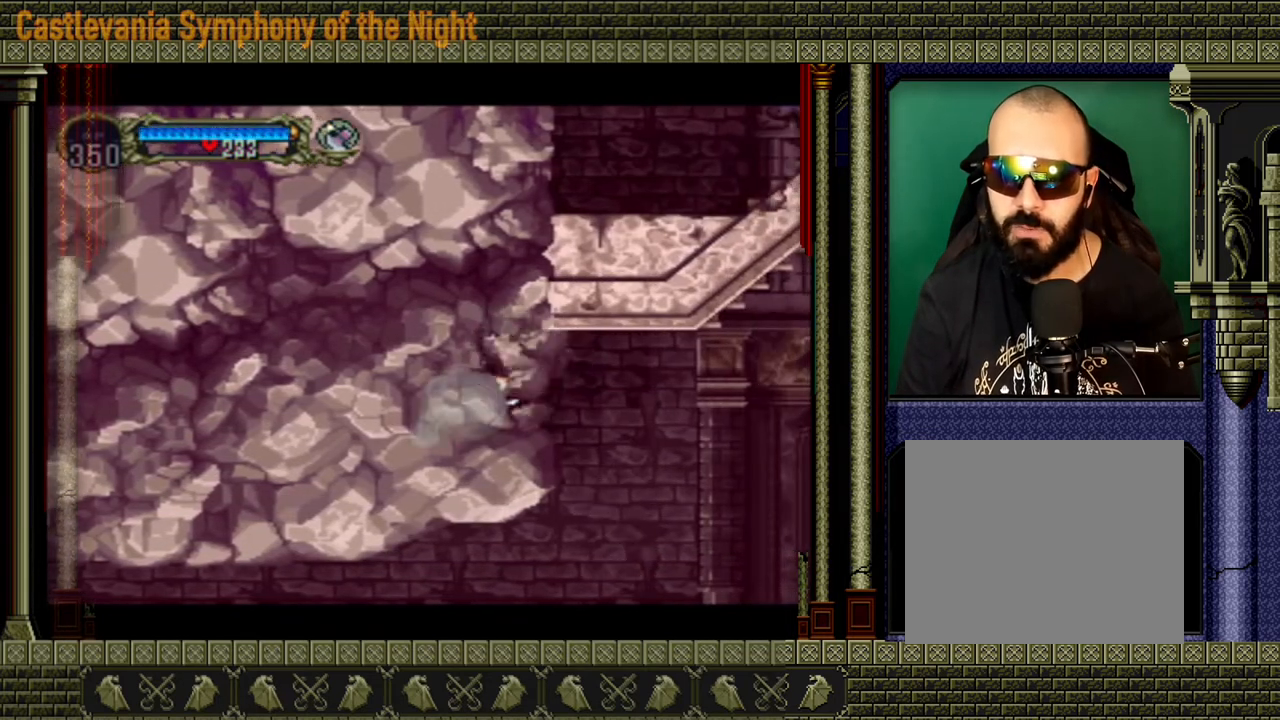
{"buttons": [], "left_stick": "right", "right_stick": "center", "events": [[240, "left_stick", "right"]]}
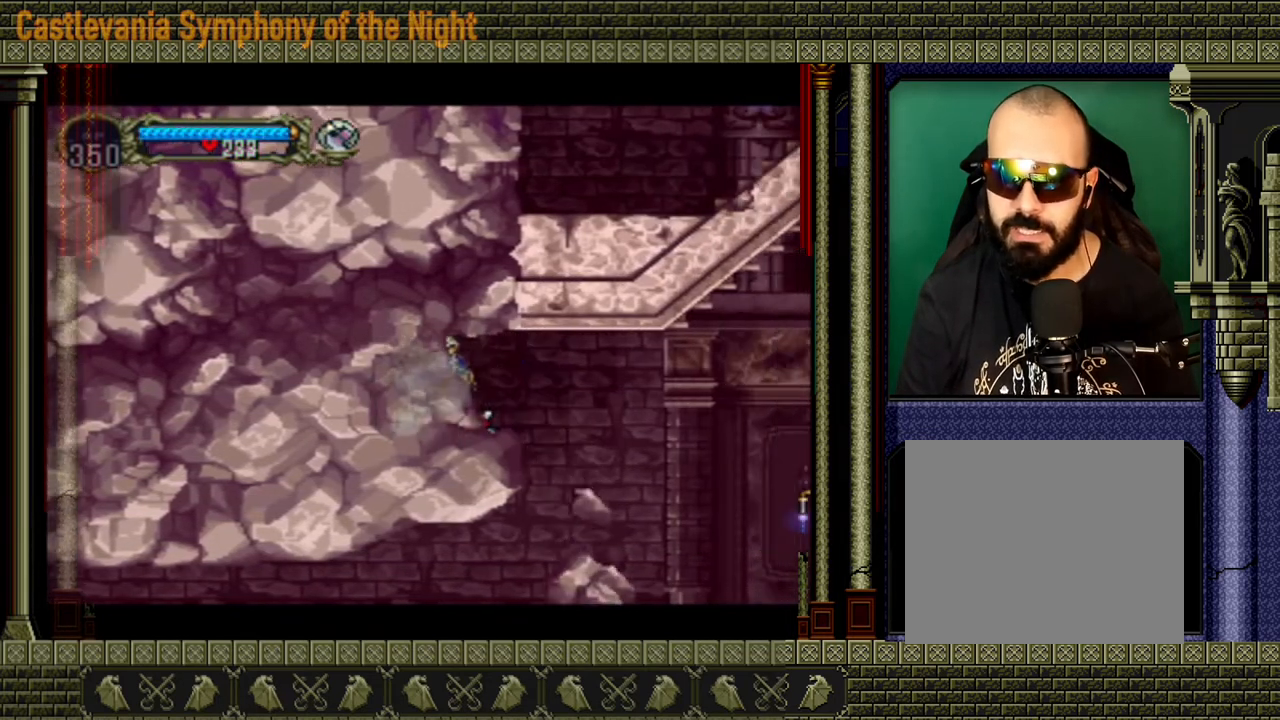
{"buttons": [], "left_stick": "right", "right_stick": "center", "events": []}
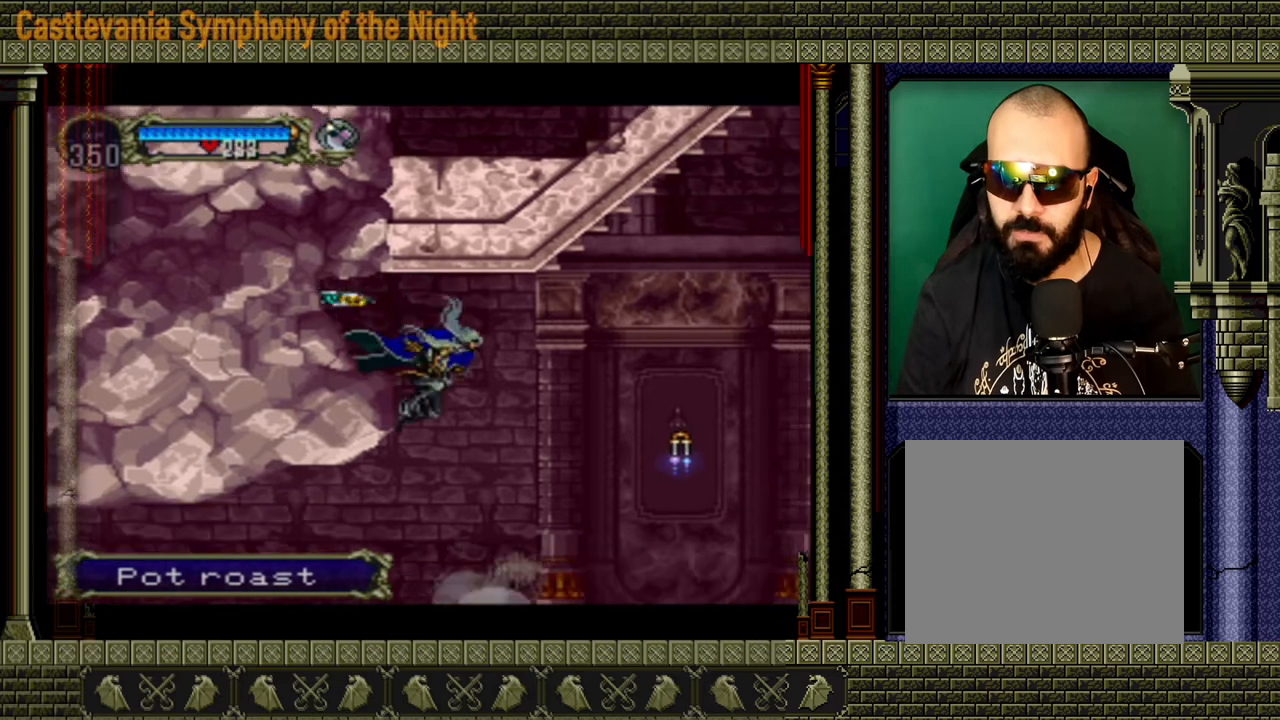
{"buttons": [], "left_stick": "right", "right_stick": "center", "events": []}
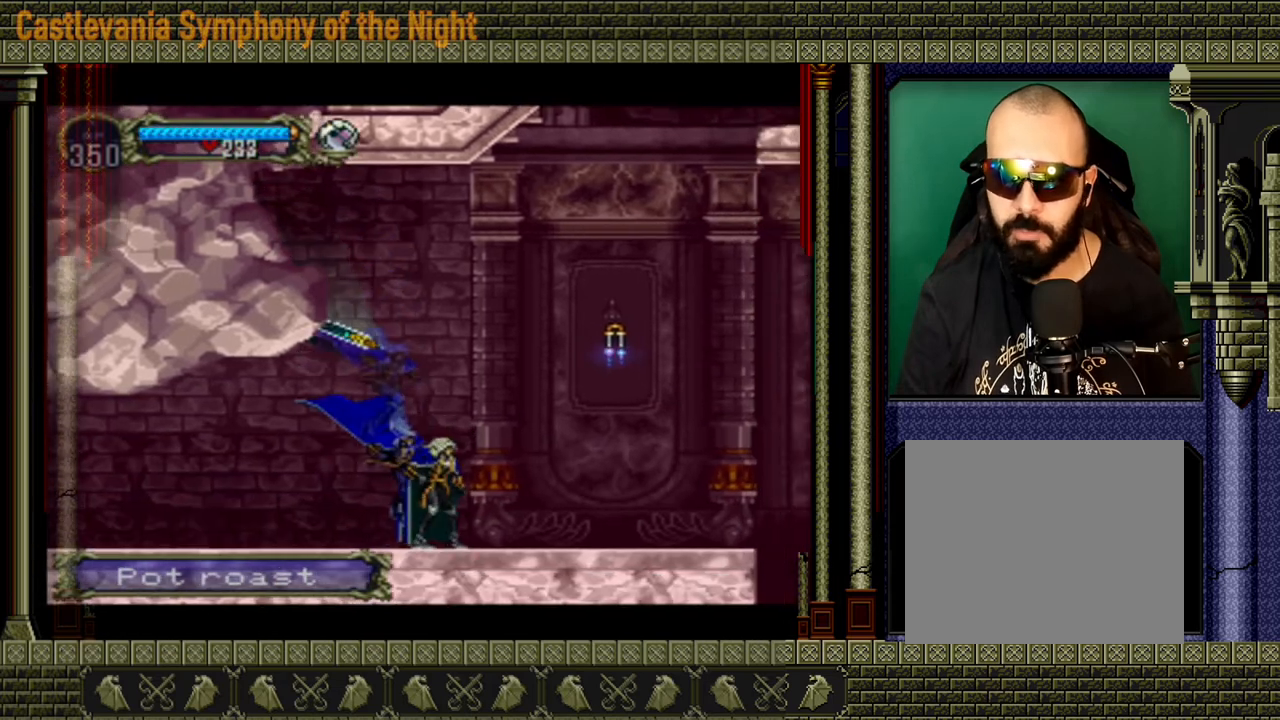
{"buttons": [], "left_stick": "right", "right_stick": "center", "events": [[120, "A", "down"], [160, "X", "down"], [360, "A", "up"], [400, "X", "up"]]}
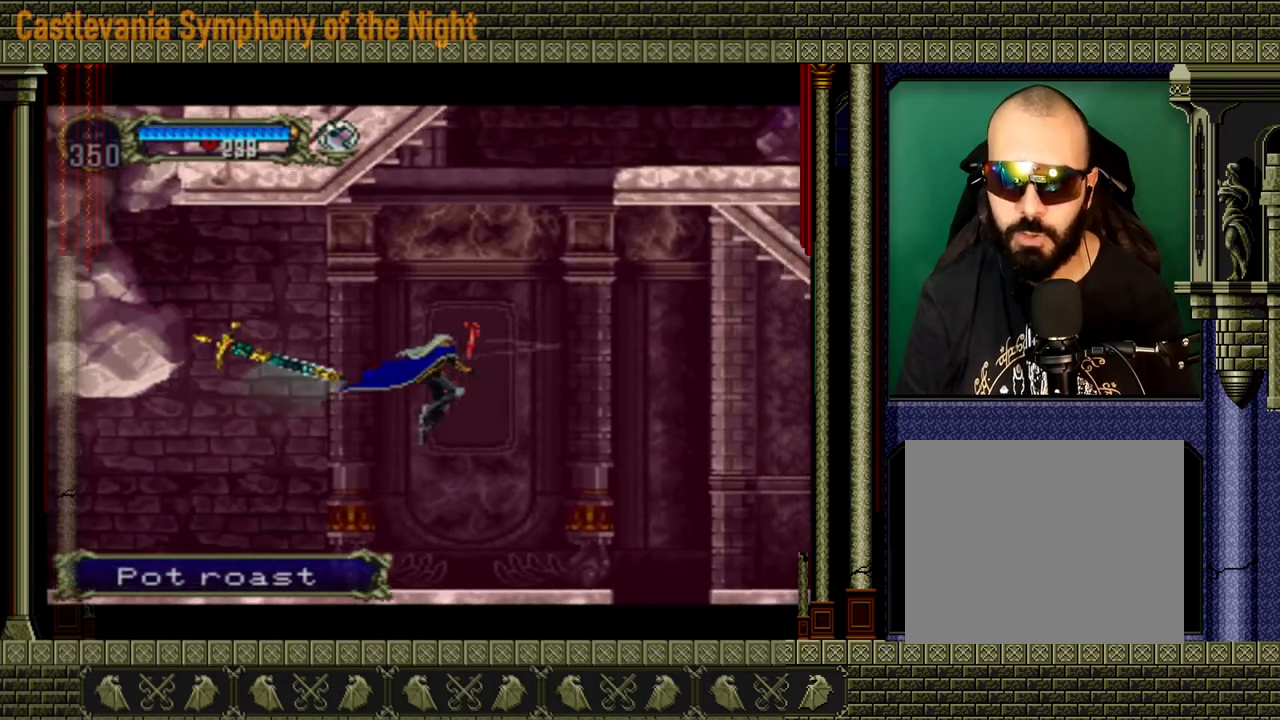
{"buttons": [], "left_stick": "center", "right_stick": "center", "events": [[480, "left_stick", "center"]]}
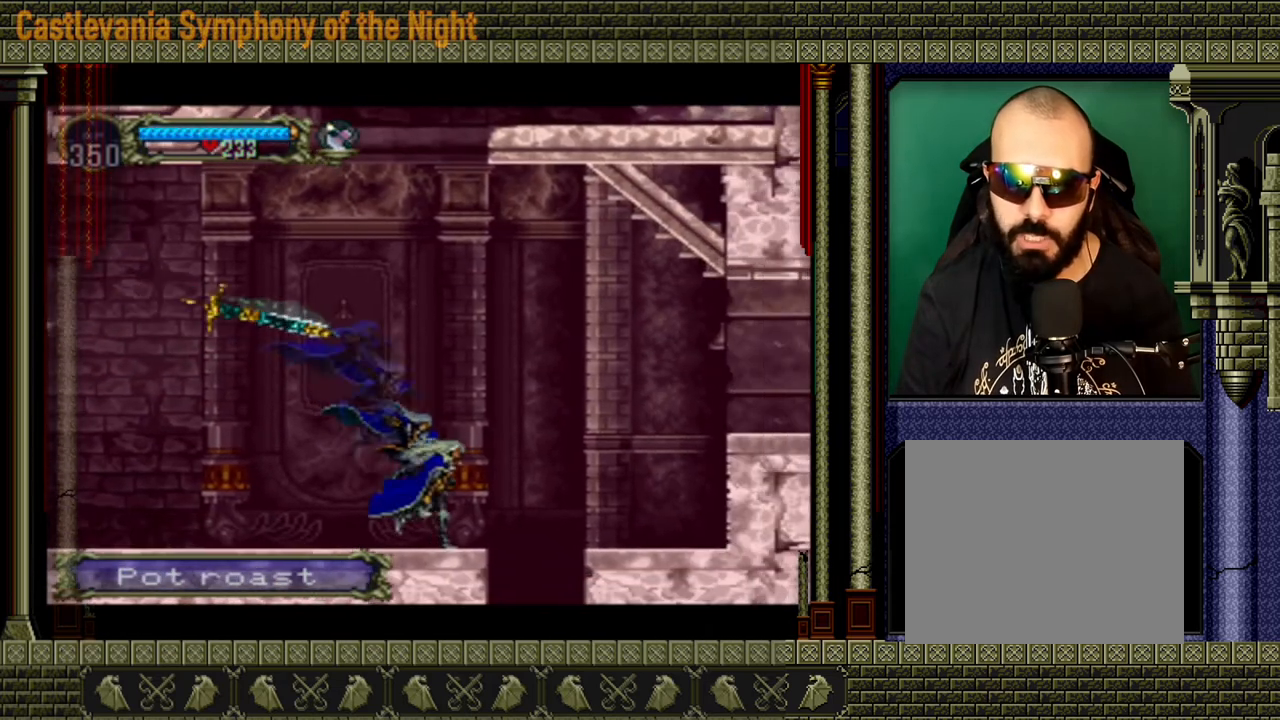
{"buttons": ["A"], "left_stick": "center", "right_stick": "center", "events": [[80, "left_stick", "down"], [240, "left_stick", "up-left"], [280, "A", "down"], [320, "left_stick", "center"]]}
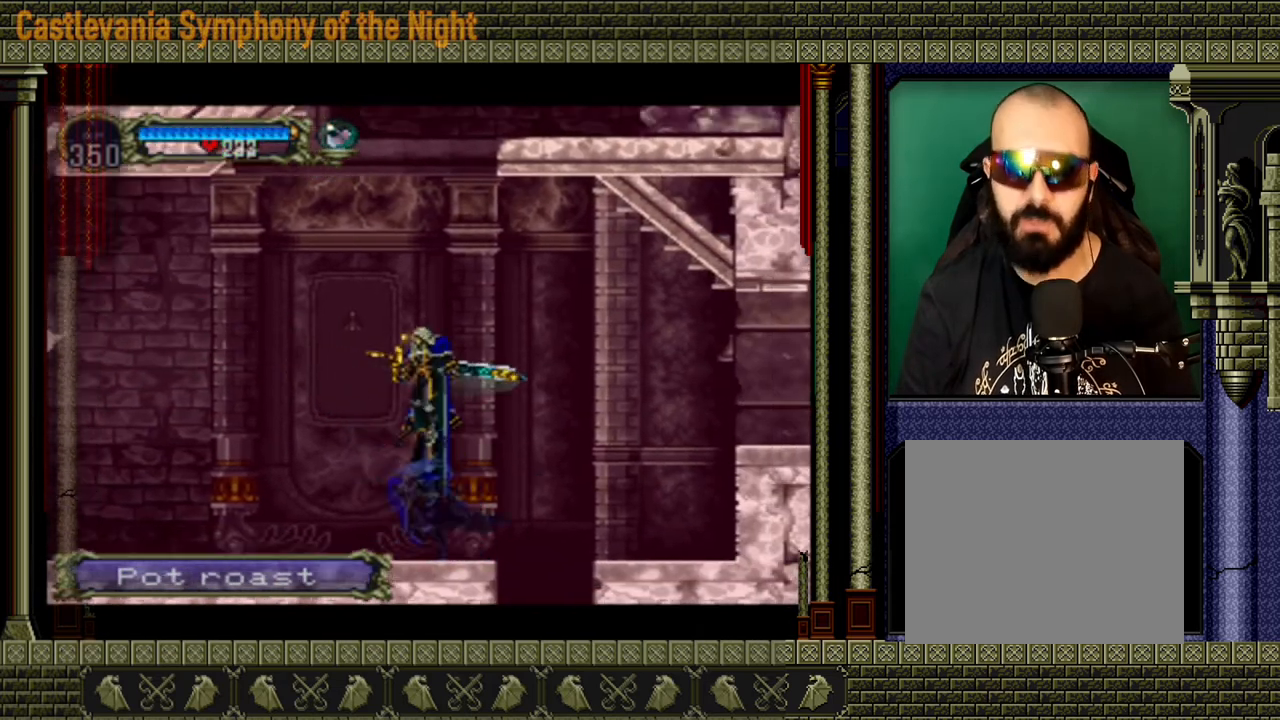
{"buttons": [], "left_stick": "right", "right_stick": "center", "events": [[40, "A", "up"], [440, "left_stick", "right"]]}